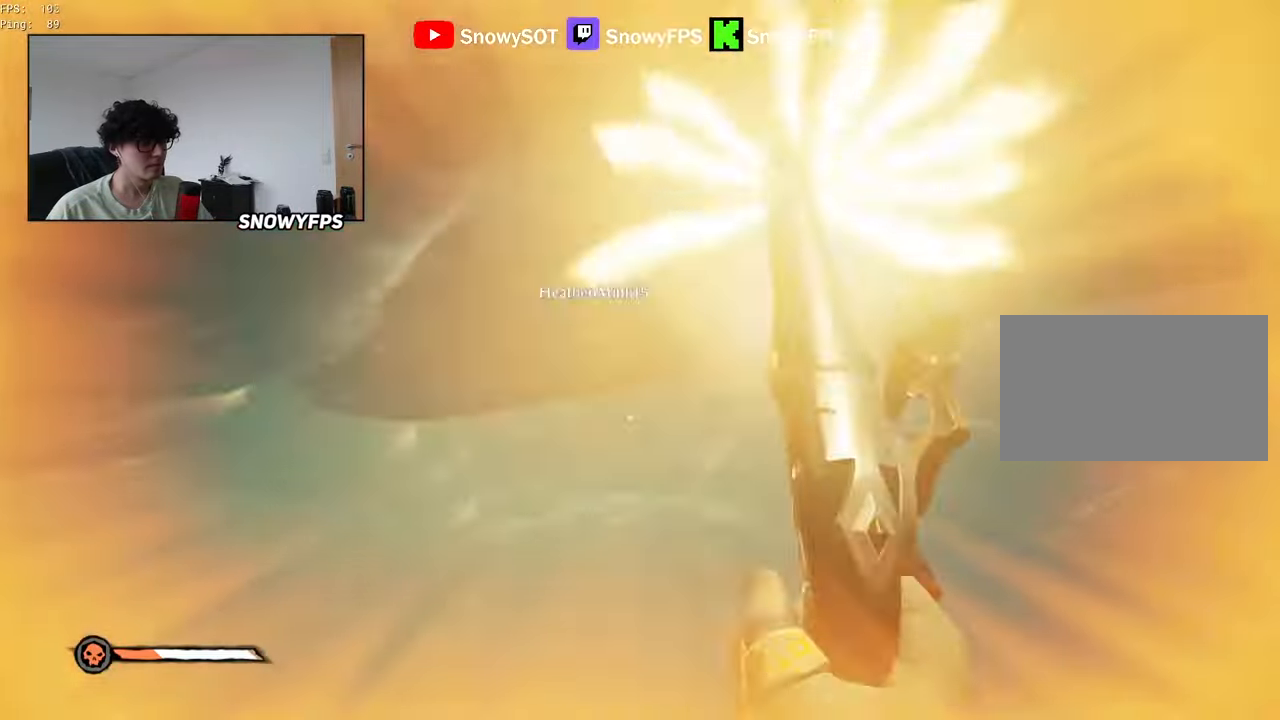
Gameplay with keyboard and mouse; each line is a JSON object with the keys and mouse buttons held at the frame after it. "events" lists presses ("down") and releases ("up") of "1", "2", "3", "4", "5", "a", "alt", "c", "caps_lock", "ctrl", "d", "e", "f", "g", "q", "r", "s", "shift", "space", "t", "tab", "v", "w", "x", "z", "mouse_left", "mouse_wheel" and "mouse_right" between this image and that frame as [ms after this image, input, new state], when the widget could be followed in between. "mouse_left", "mouse_wheel", "mouse_right" = the "left", "wheel", "right" buttons of the "mouse" list. No other keys are recorded. "wheel" means that the mouse wheel is clicked or scrolled. "mouse_move" is the direction in which the mouse moves at that frame (one of eight, or "still"), when it could be read.
{"keys": ["a", "w"], "mouse": ["left"], "mouse_move": "down-right", "events": [[34, "mouse_left", "up"], [34, "x", "up"], [84, "x", "down"], [134, "x", "up"], [317, "w", "down"], [367, "3", "down"], [450, "3", "up"], [500, "mouse_left", "down"]]}
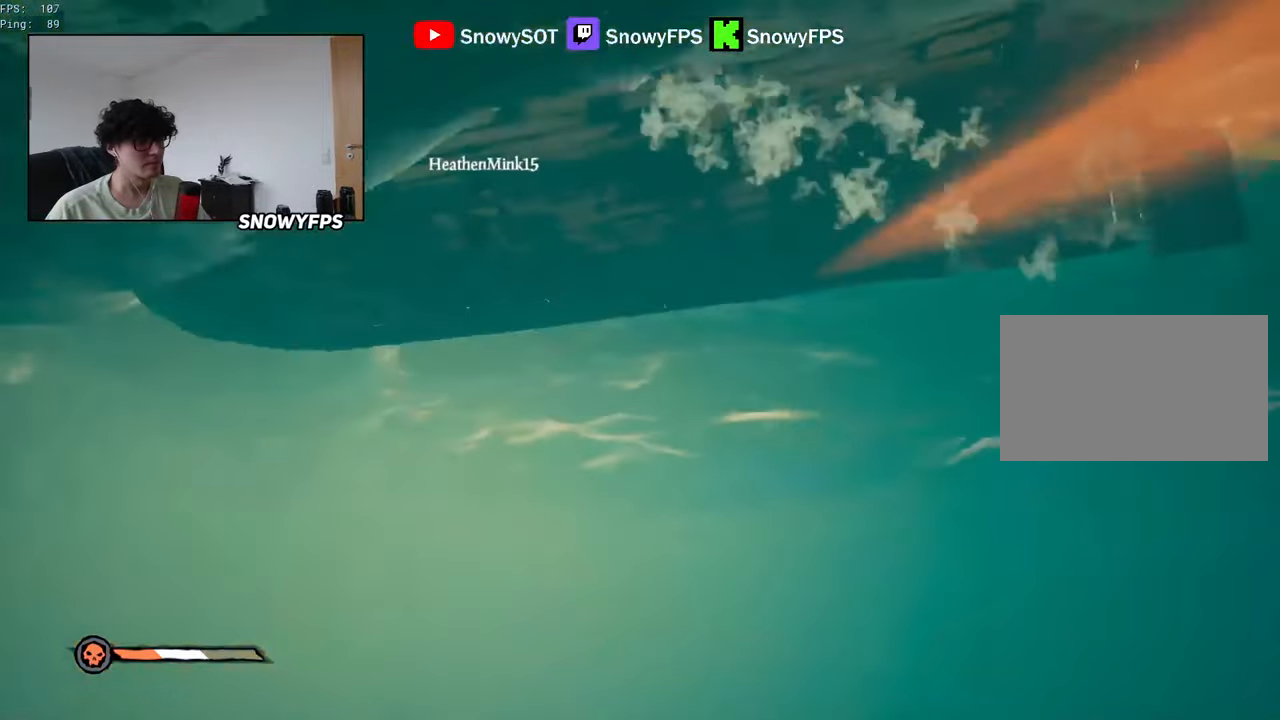
{"keys": ["d", "w"], "mouse": ["left"], "mouse_move": "still", "events": [[100, "a", "up"], [100, "mouse_left", "up"], [150, "mouse_left", "down"], [234, "mouse_left", "up"], [284, "d", "down"], [284, "mouse_left", "down"], [384, "mouse_left", "up"], [434, "mouse_left", "down"]]}
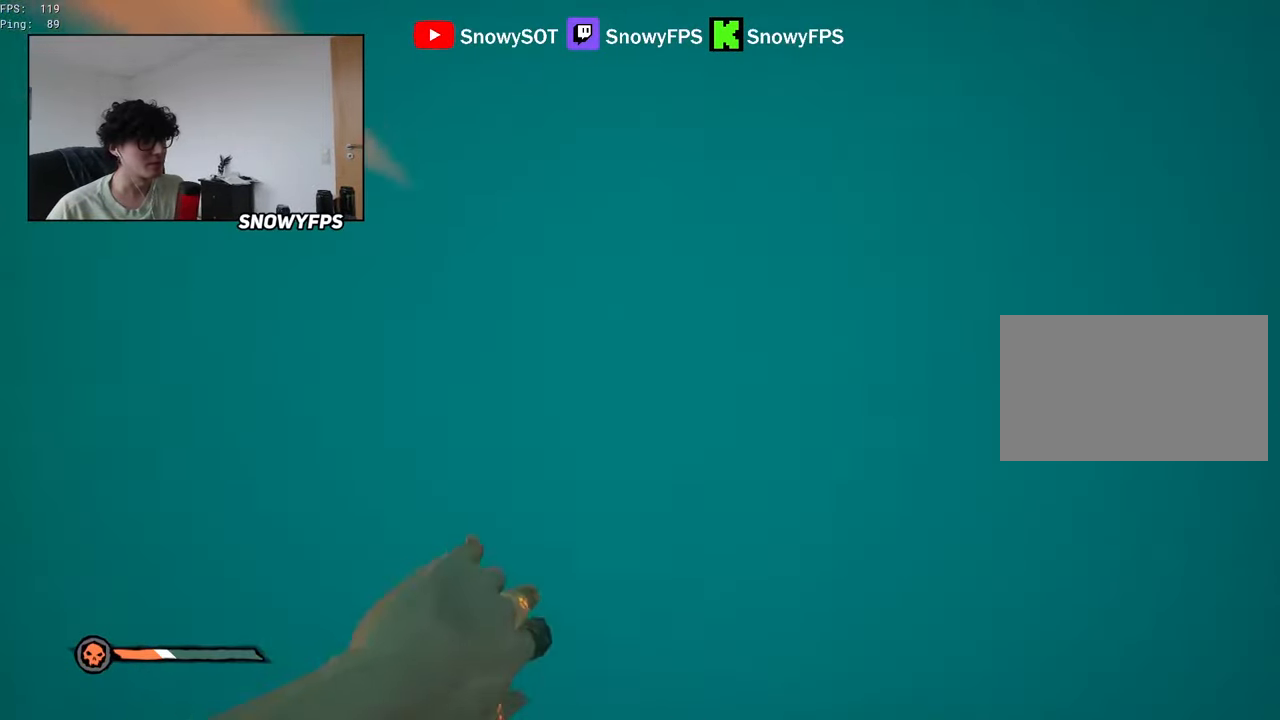
{"keys": ["d", "w"], "mouse": ["left"], "mouse_move": "left", "events": [[17, "mouse_left", "up"], [67, "mouse_left", "down"], [167, "mouse_left", "up"], [217, "mouse_left", "down"], [300, "mouse_left", "up"], [350, "mouse_left", "down"]]}
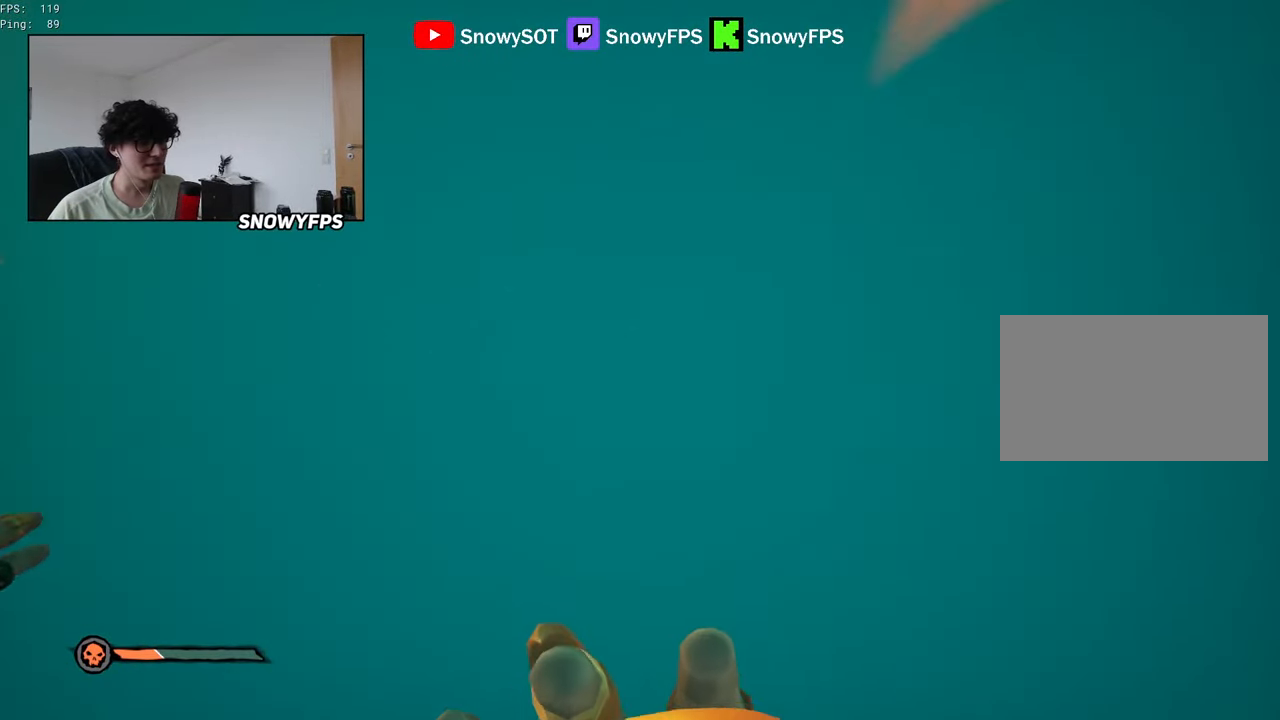
{"keys": ["d", "w"], "mouse": ["left"], "mouse_move": "up", "events": []}
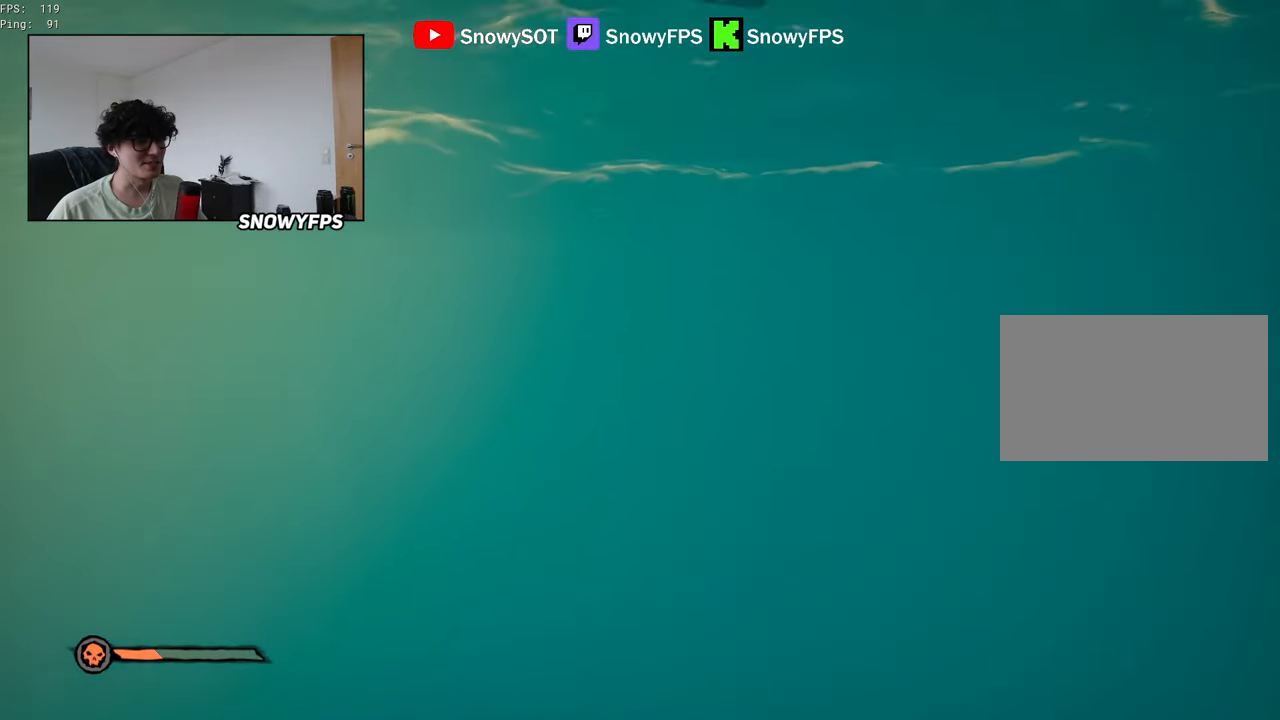
{"keys": ["w"], "mouse": [], "mouse_move": "still", "events": [[200, "mouse_left", "up"], [234, "d", "up"], [234, "mouse_left", "down"], [334, "mouse_left", "up"], [384, "mouse_left", "down"], [467, "mouse_left", "up"]]}
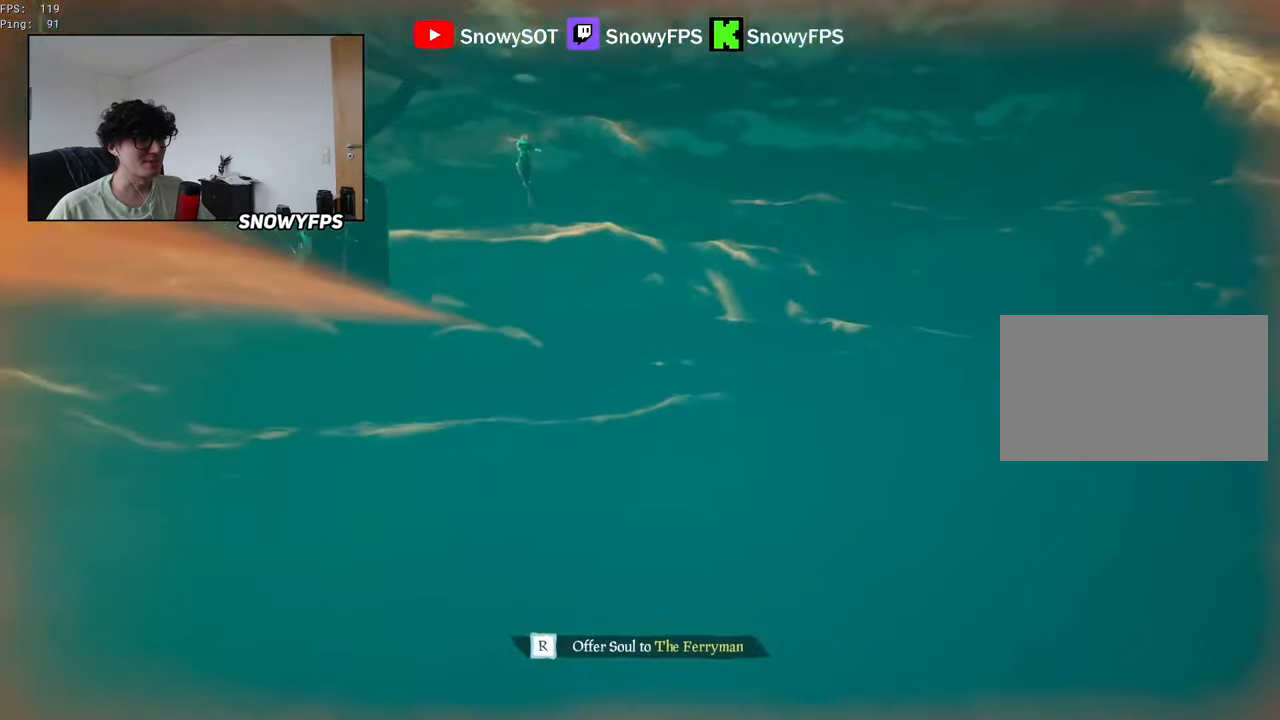
{"keys": [], "mouse": [], "mouse_move": "still", "events": [[17, "w", "up"], [67, "r", "down"], [117, "r", "up"]]}
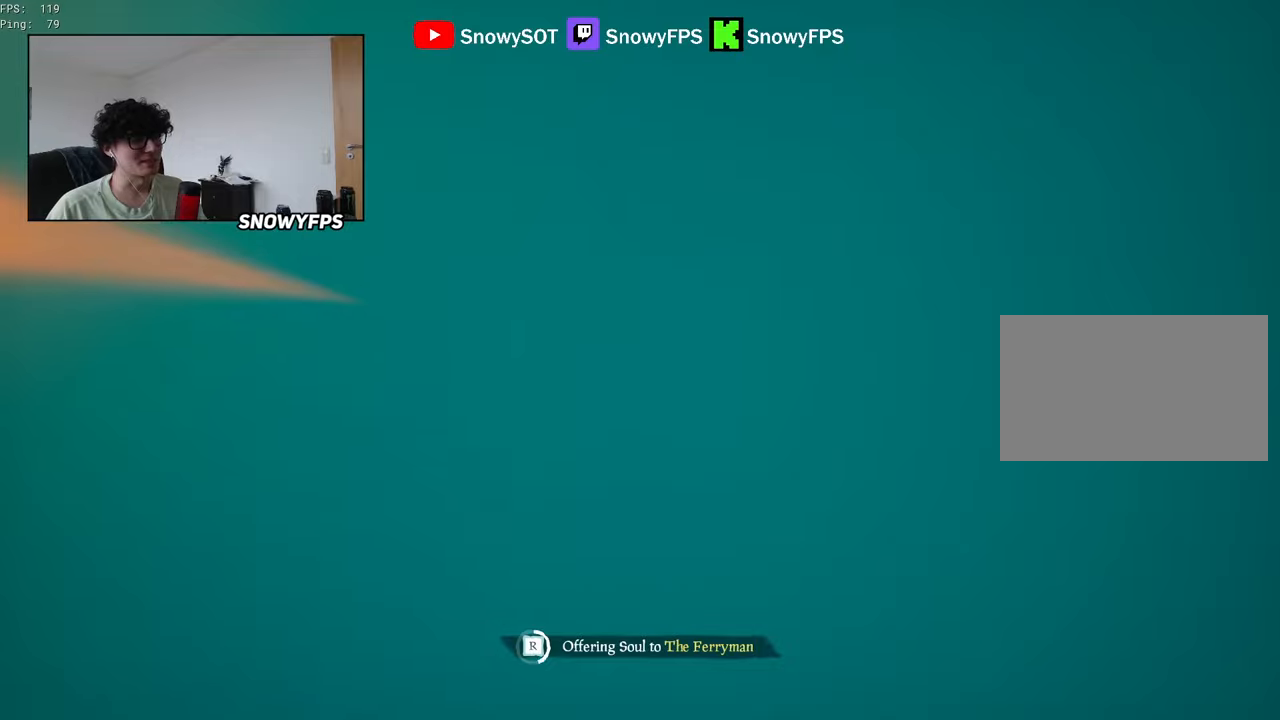
{"keys": [], "mouse": [], "mouse_move": "still", "events": []}
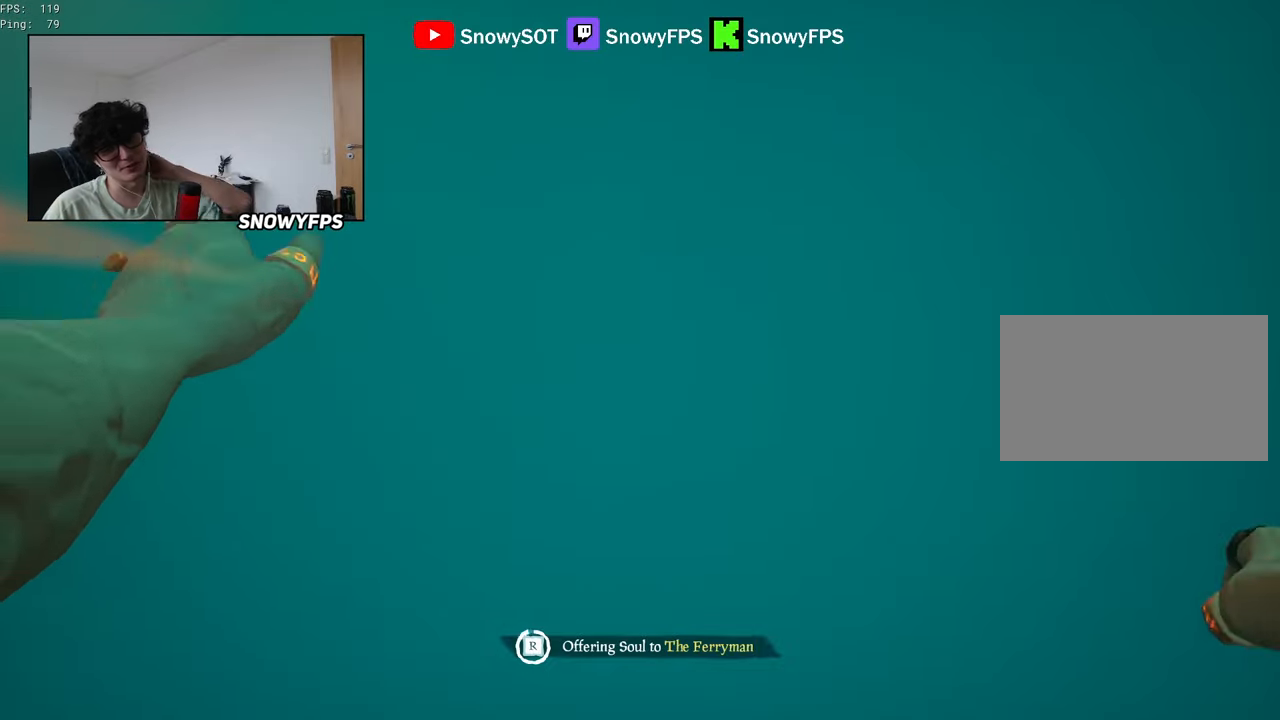
{"keys": [], "mouse": [], "mouse_move": "still", "events": []}
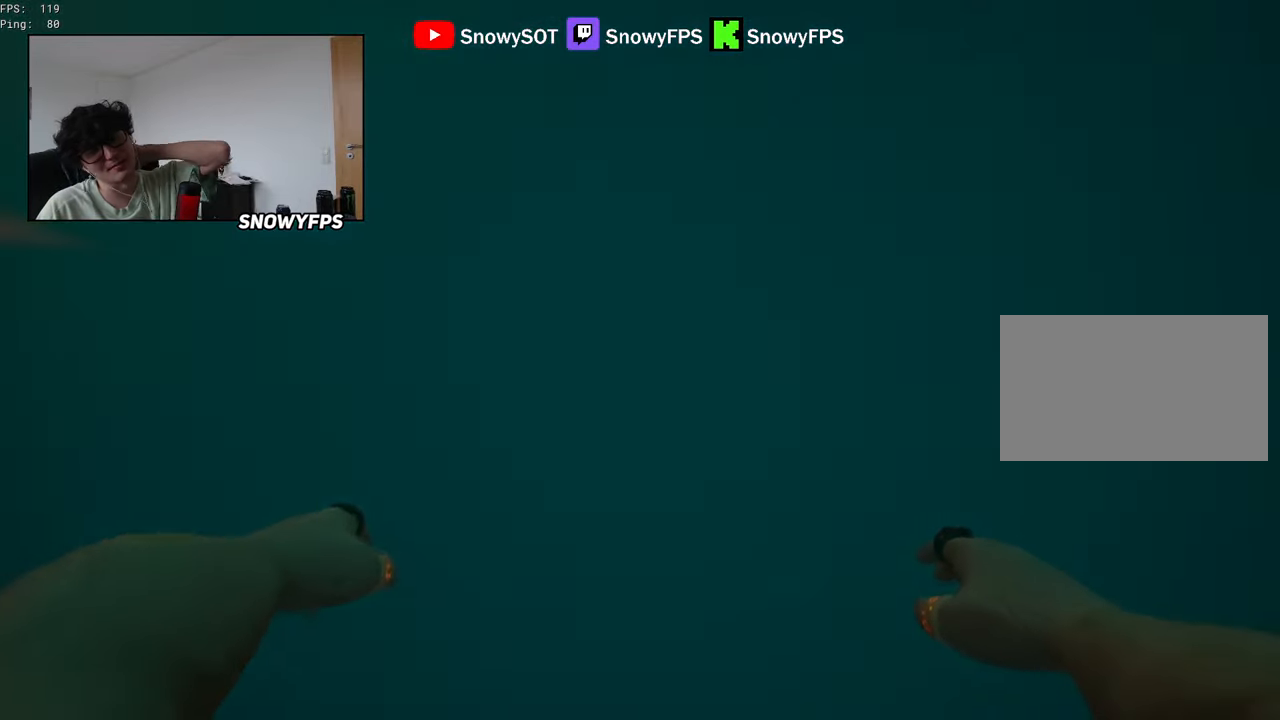
{"keys": [], "mouse": [], "mouse_move": "still", "events": []}
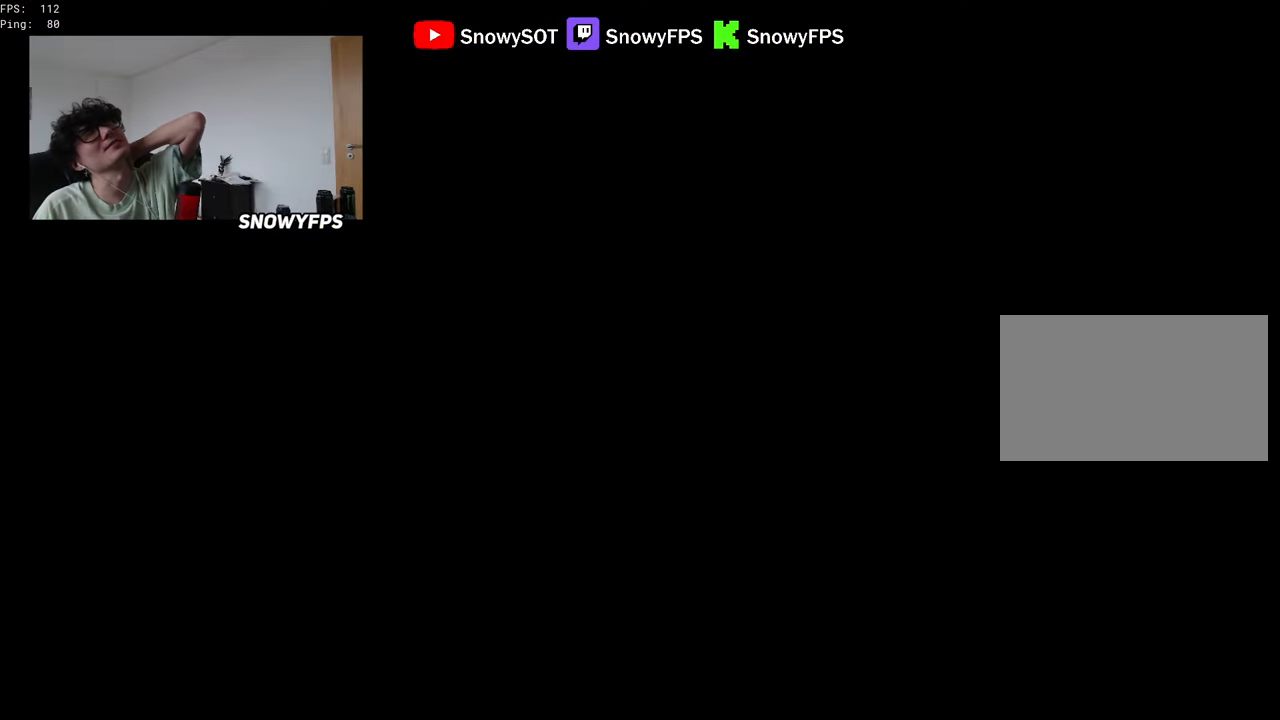
{"keys": [], "mouse": [], "mouse_move": "still", "events": []}
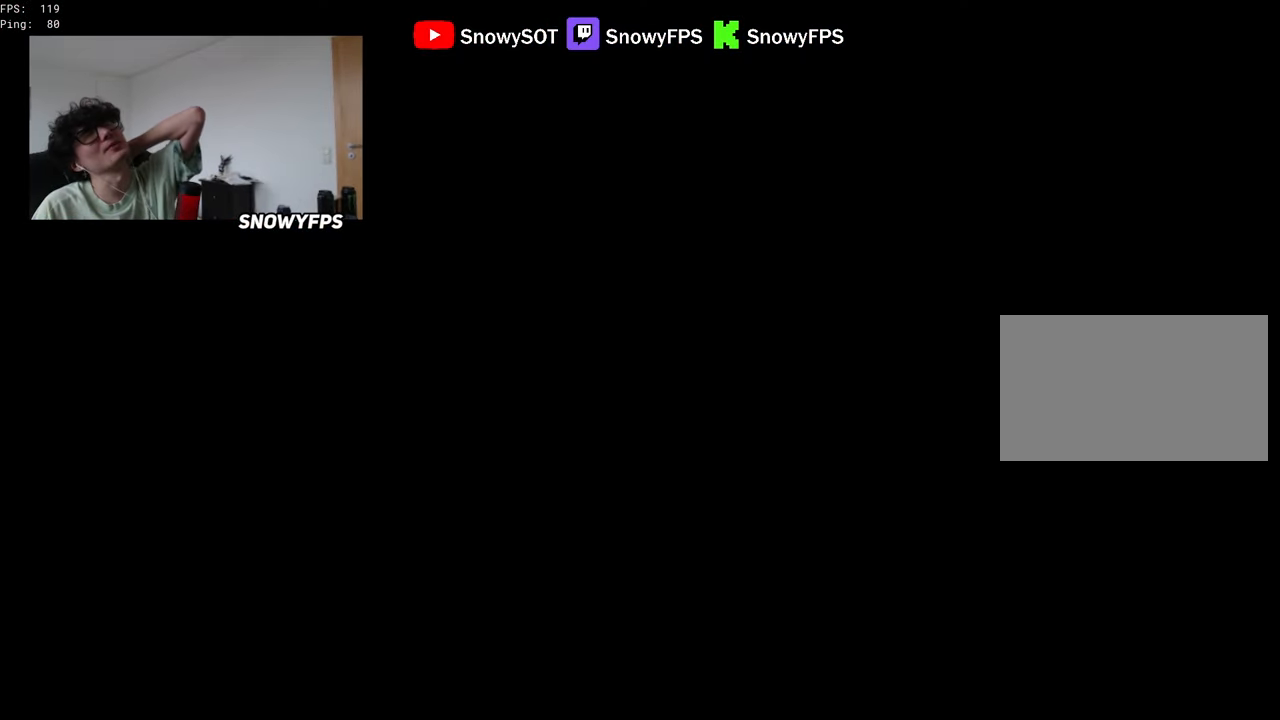
{"keys": [], "mouse": [], "mouse_move": "still", "events": []}
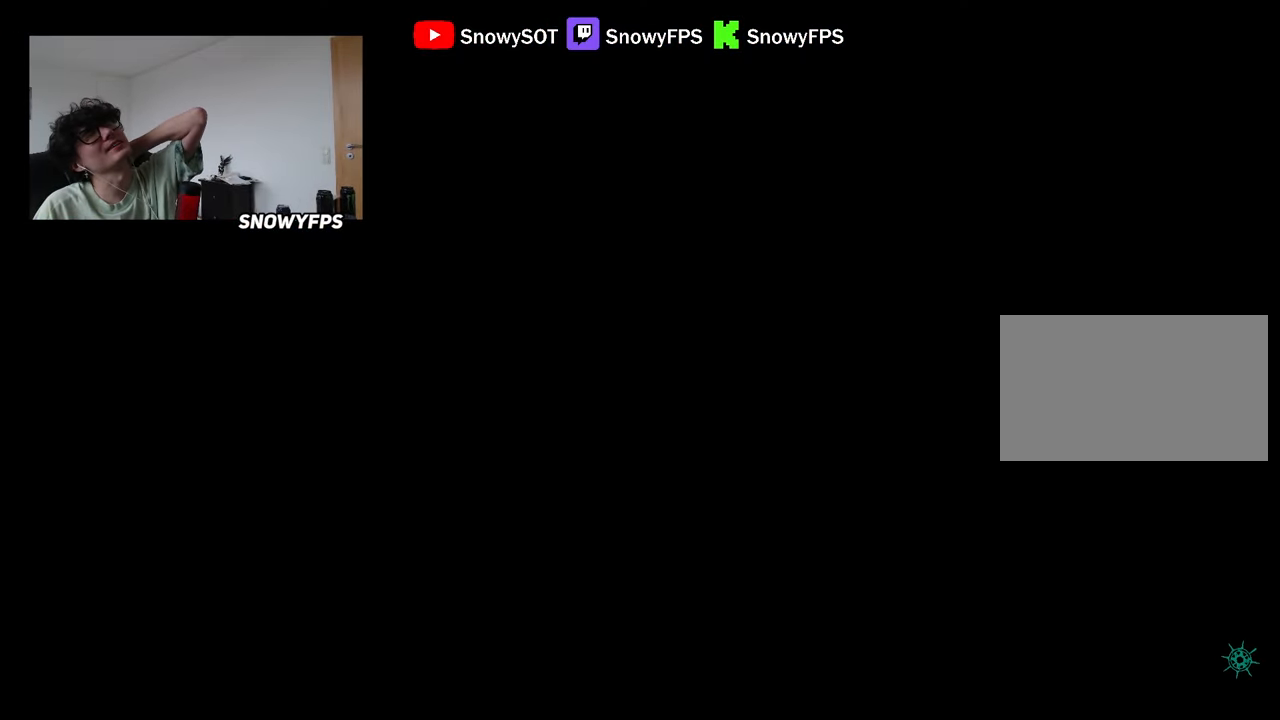
{"keys": [], "mouse": [], "mouse_move": "still", "events": []}
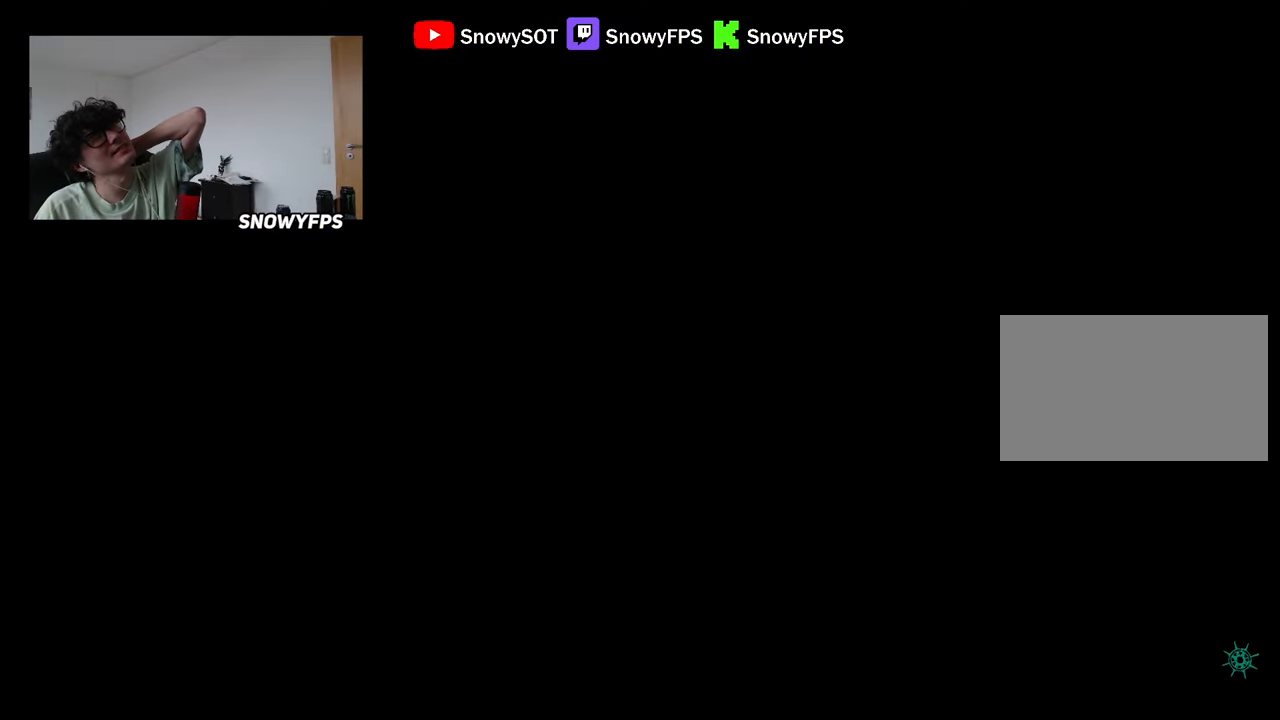
{"keys": [], "mouse": [], "mouse_move": "still", "events": []}
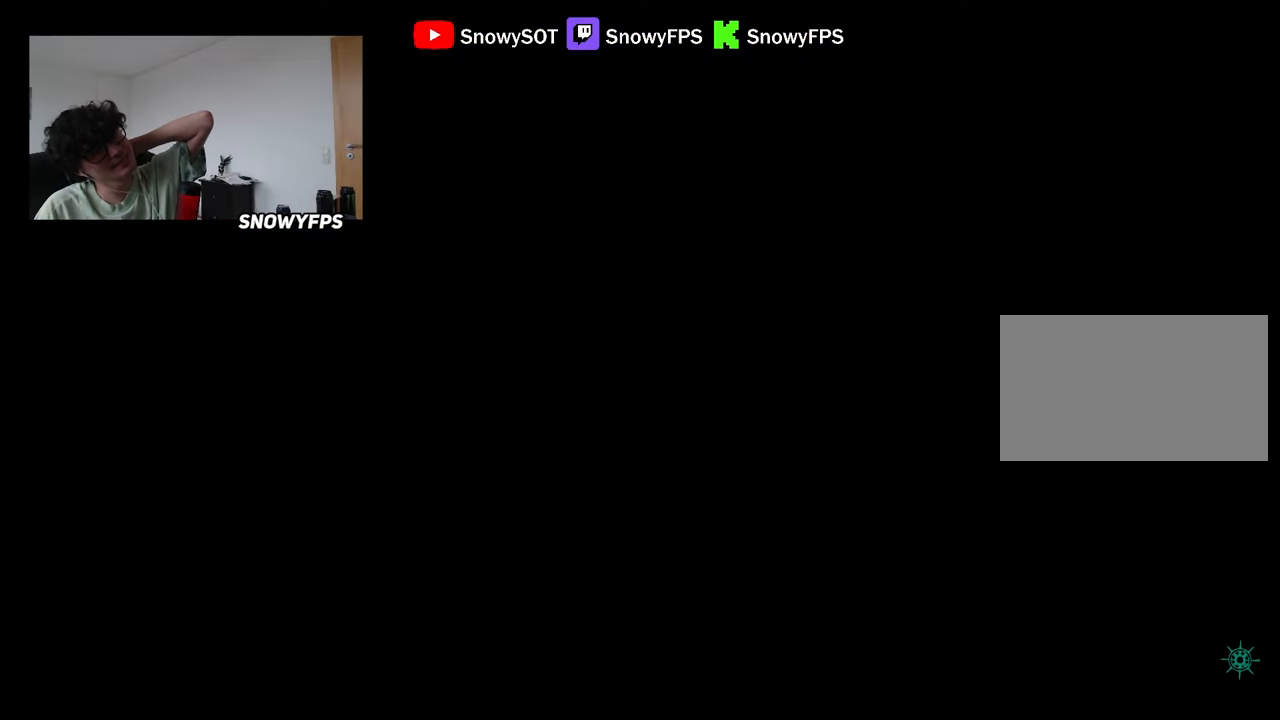
{"keys": [], "mouse": [], "mouse_move": "still", "events": []}
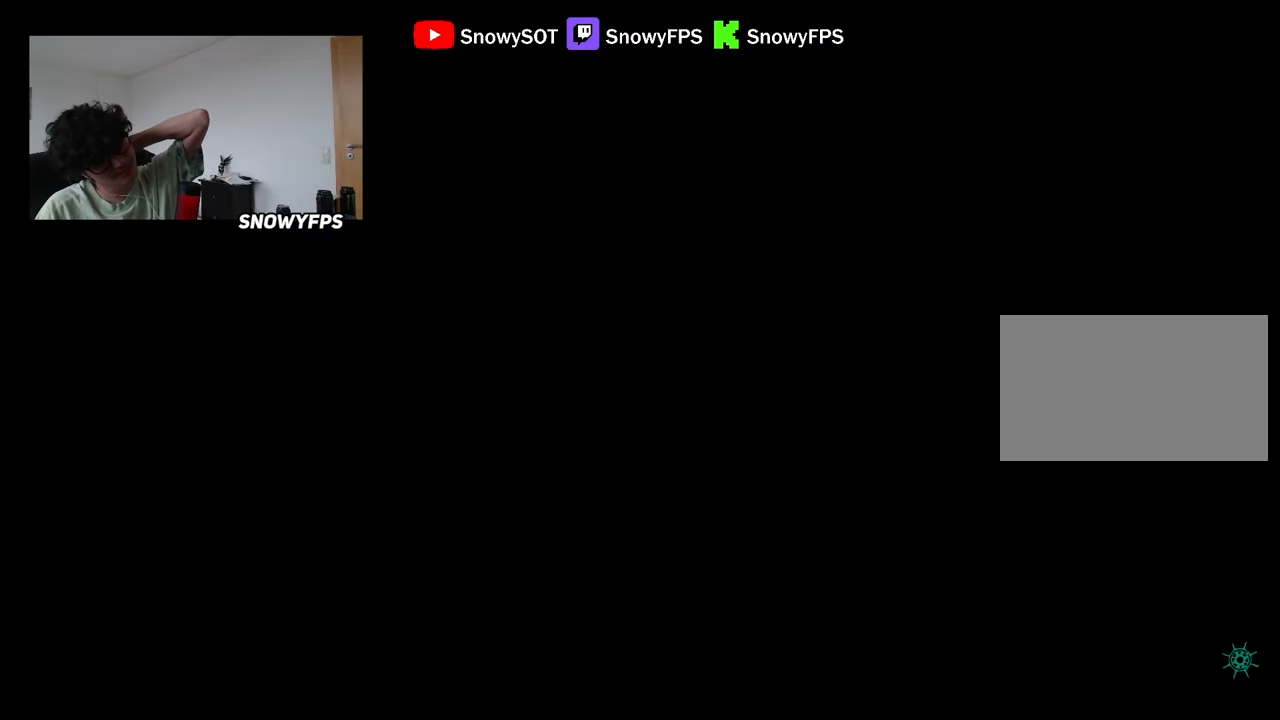
{"keys": [], "mouse": [], "mouse_move": "still", "events": []}
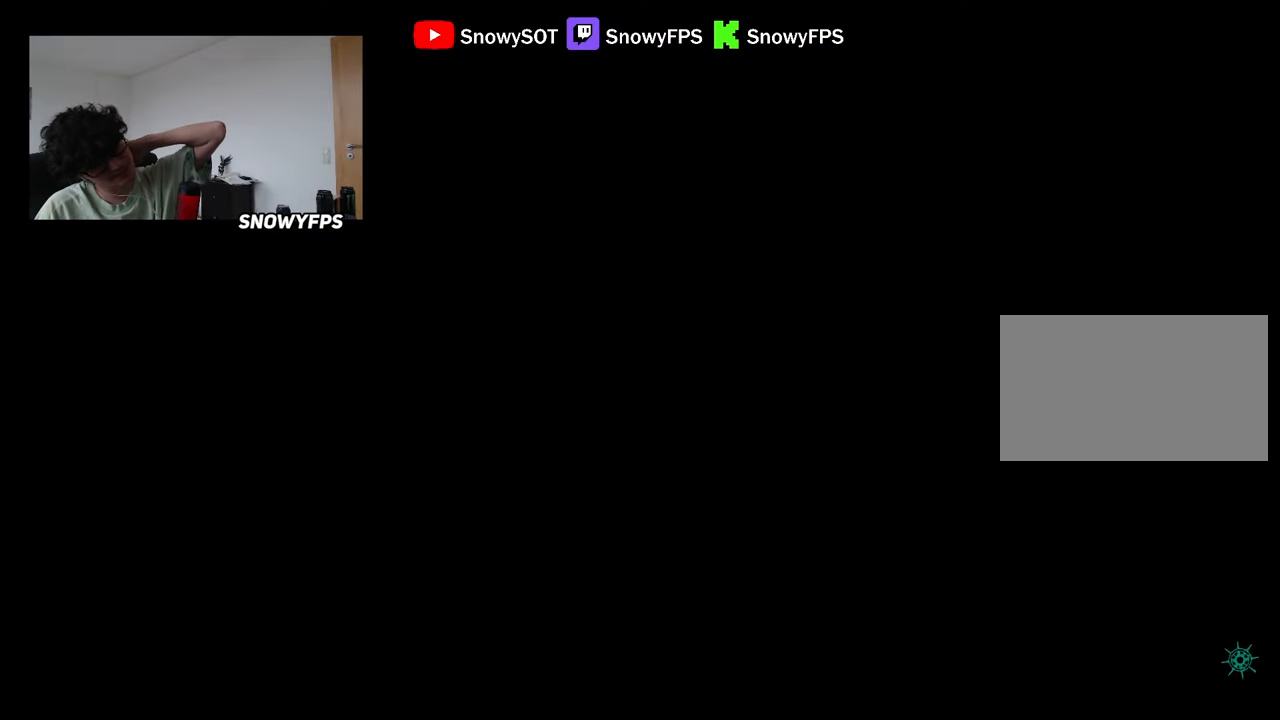
{"keys": [], "mouse": [], "mouse_move": "still", "events": []}
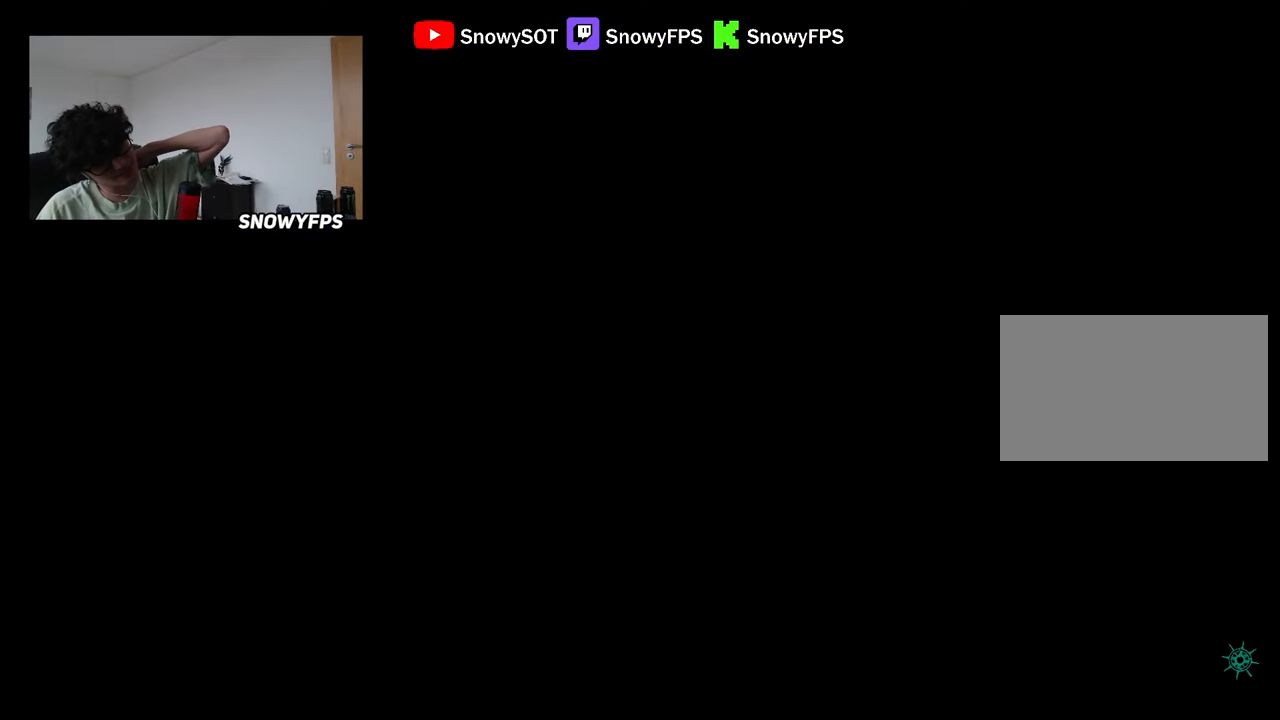
{"keys": ["w"], "mouse": [], "mouse_move": "still", "events": [[200, "w", "down"]]}
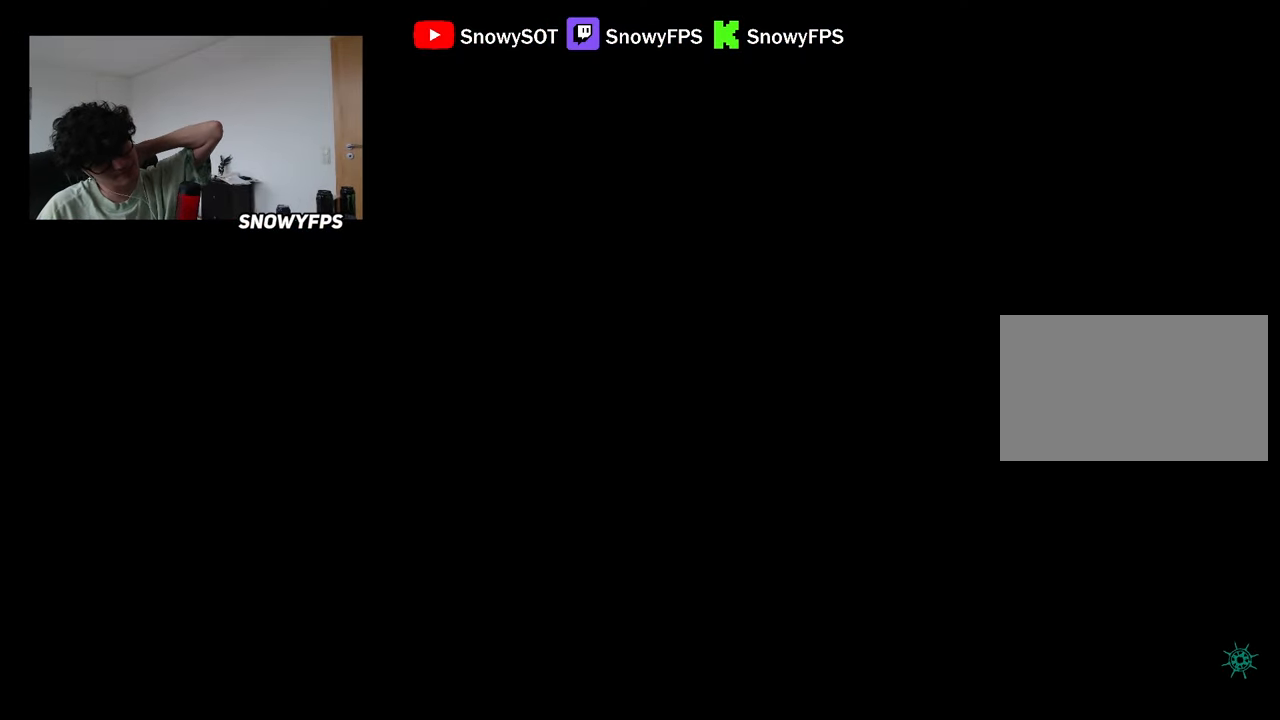
{"keys": ["w"], "mouse": [], "mouse_move": "still", "events": []}
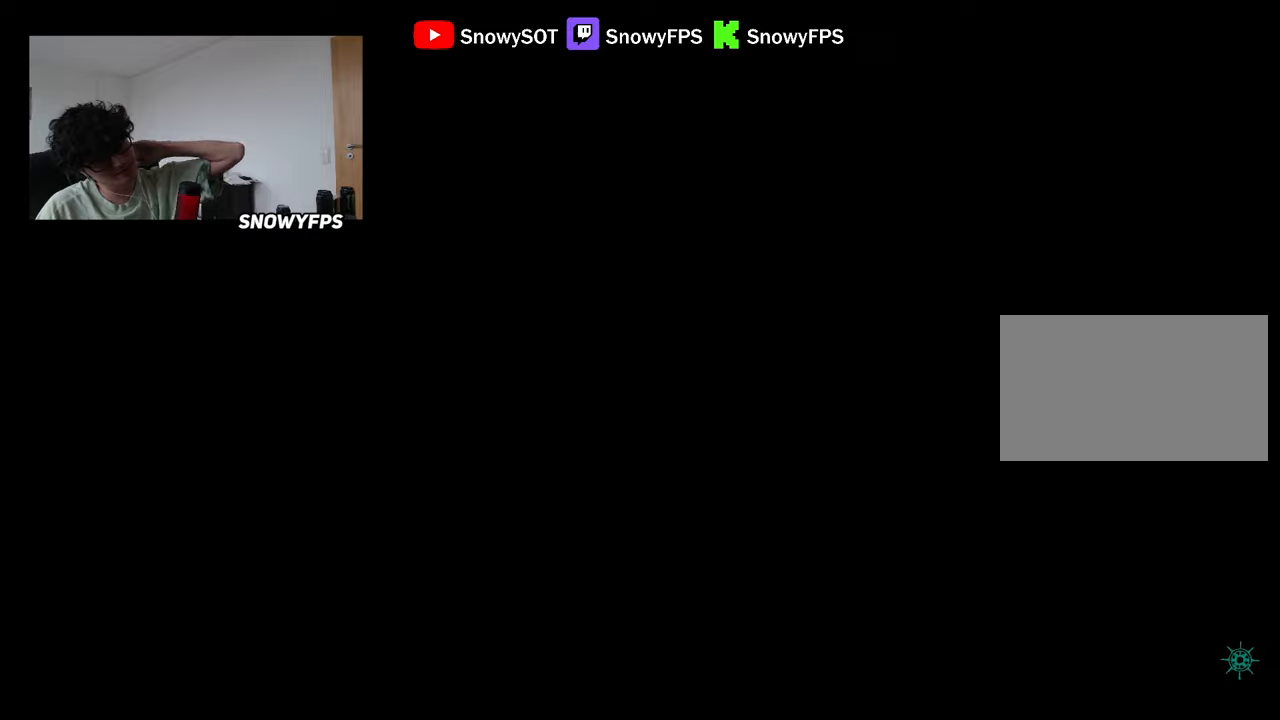
{"keys": ["w"], "mouse": [], "mouse_move": "still", "events": []}
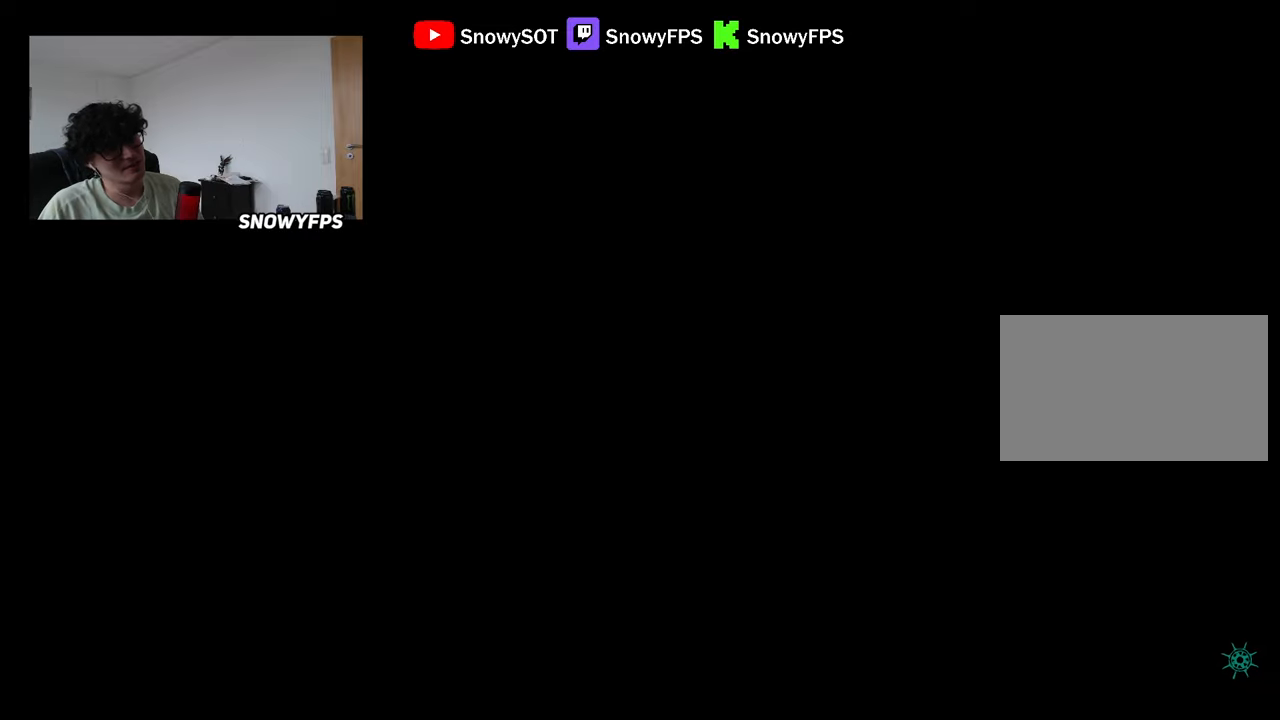
{"keys": ["w"], "mouse": [], "mouse_move": "still", "events": []}
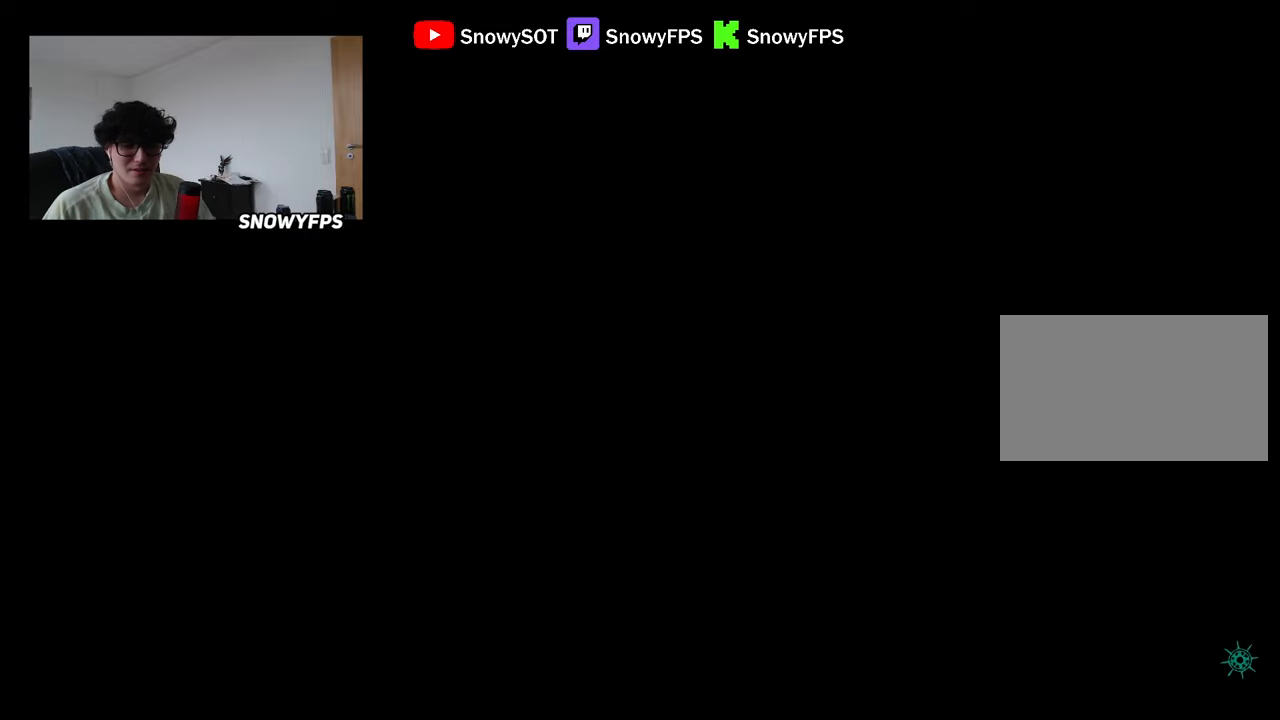
{"keys": ["w"], "mouse": [], "mouse_move": "still", "events": []}
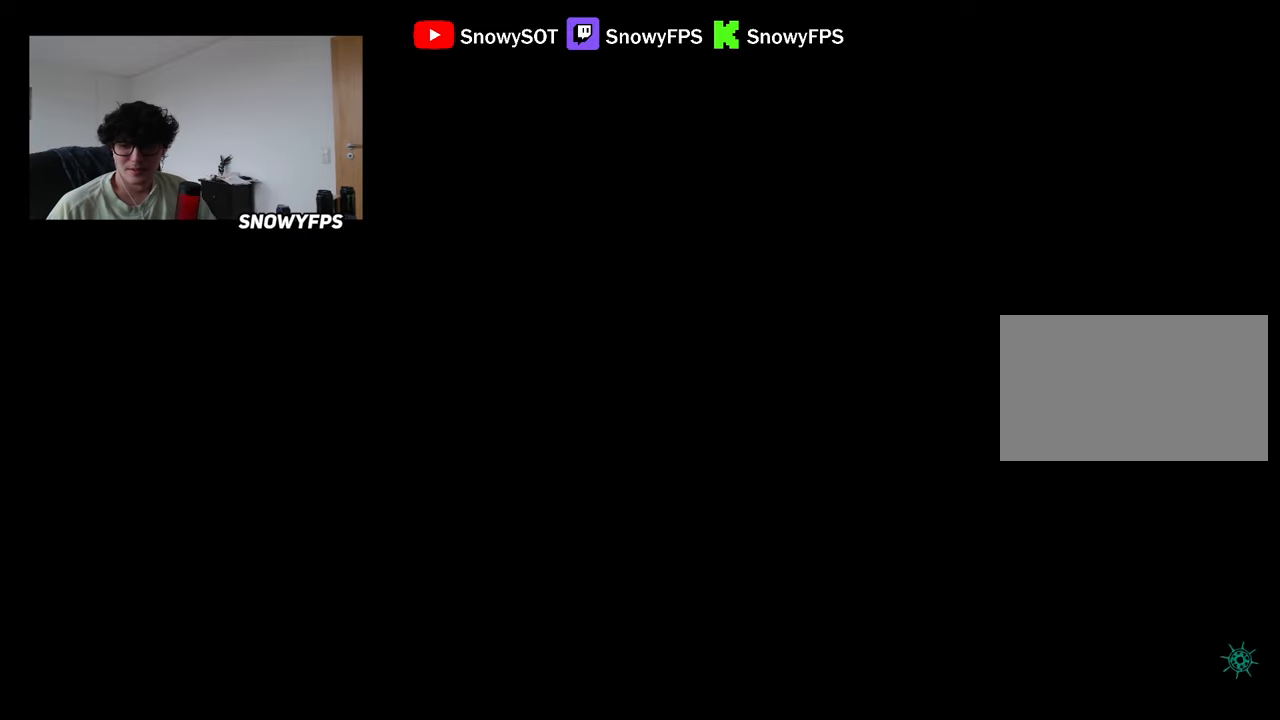
{"keys": ["w"], "mouse": [], "mouse_move": "still", "events": []}
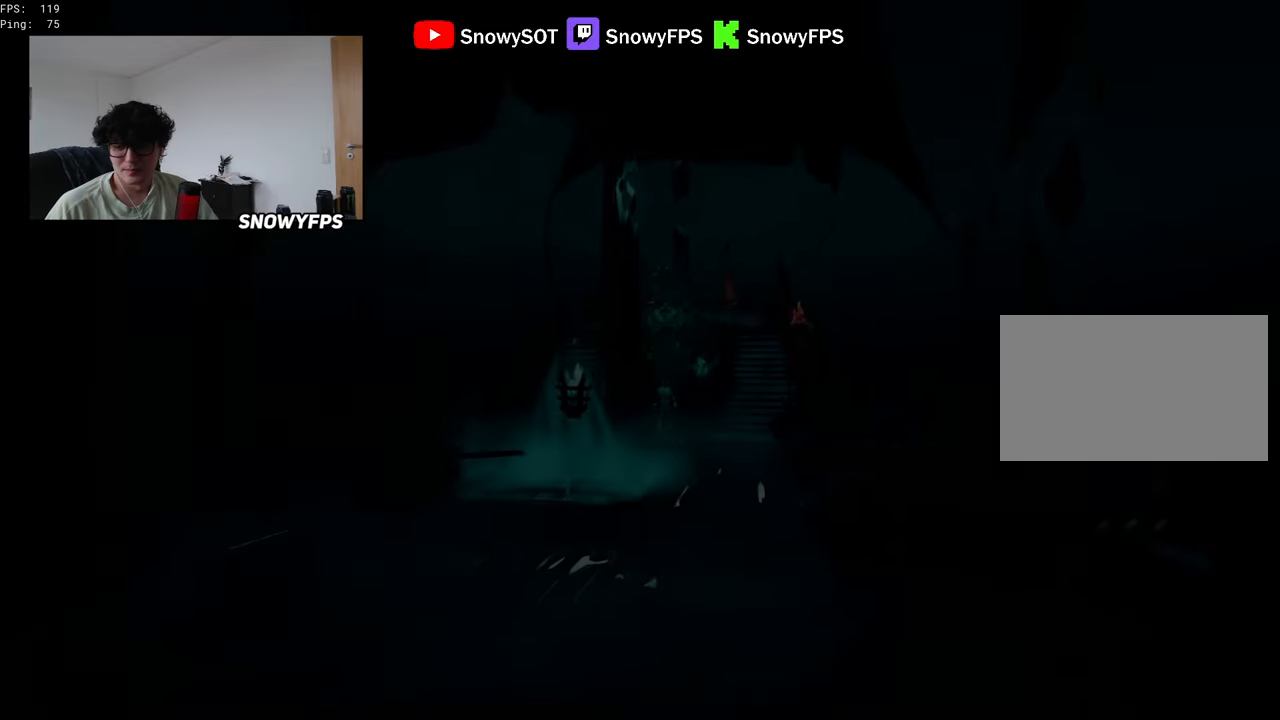
{"keys": ["shift", "w"], "mouse": [], "mouse_move": "still", "events": [[233, "shift", "down"]]}
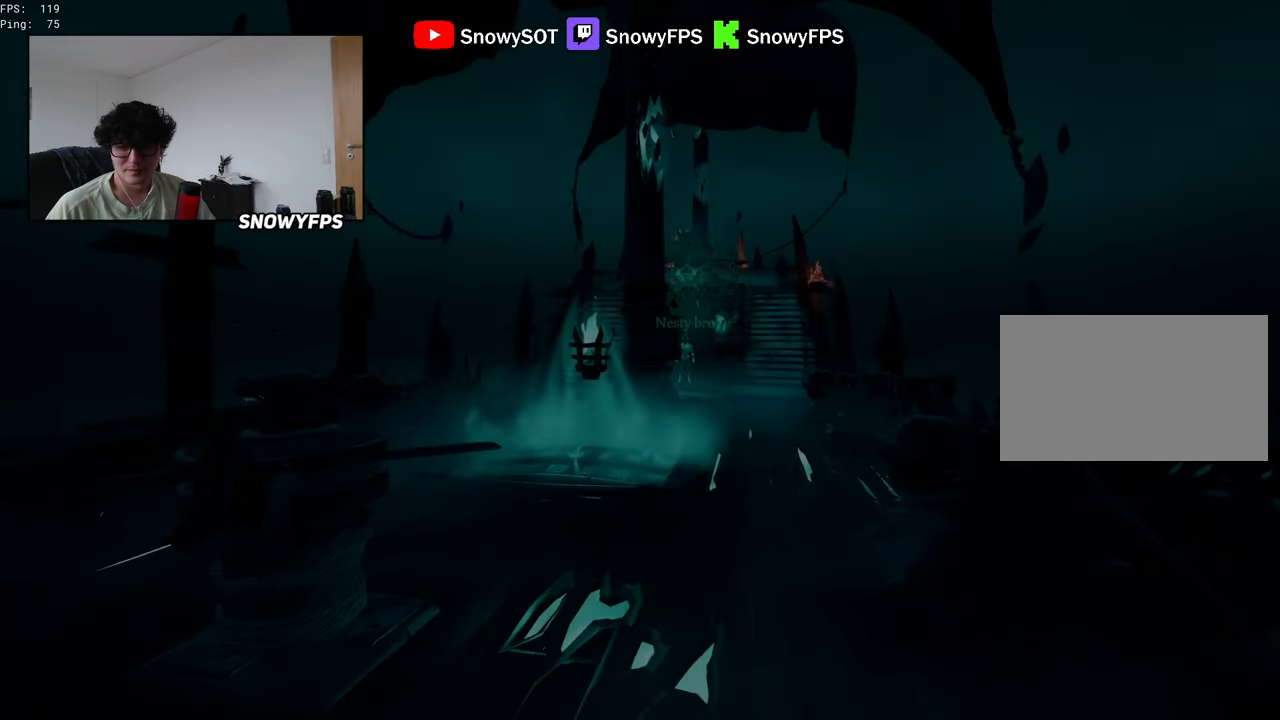
{"keys": ["d", "w"], "mouse": [], "mouse_move": "still", "events": [[66, "shift", "up"], [66, "space", "down"], [166, "d", "down"], [250, "space", "up"]]}
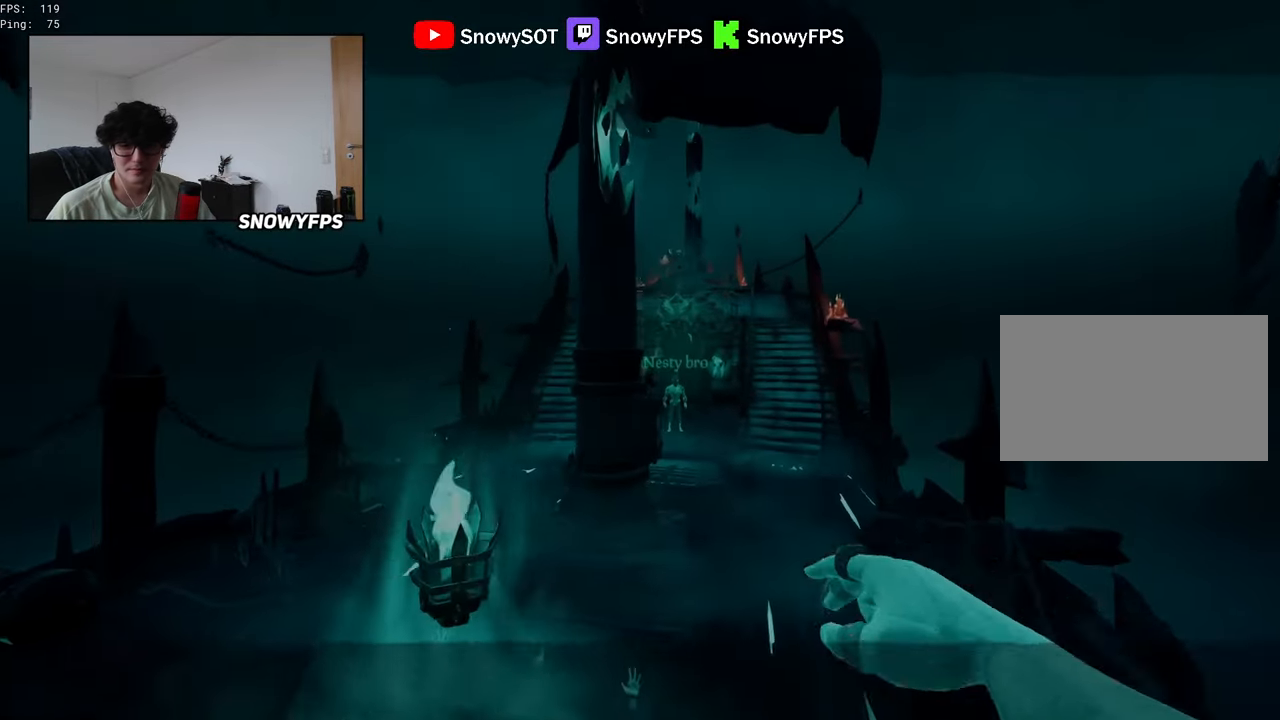
{"keys": ["d", "w"], "mouse": [], "mouse_move": "still", "events": [[33, "d", "up"], [366, "space", "down"], [466, "d", "down"], [500, "space", "up"]]}
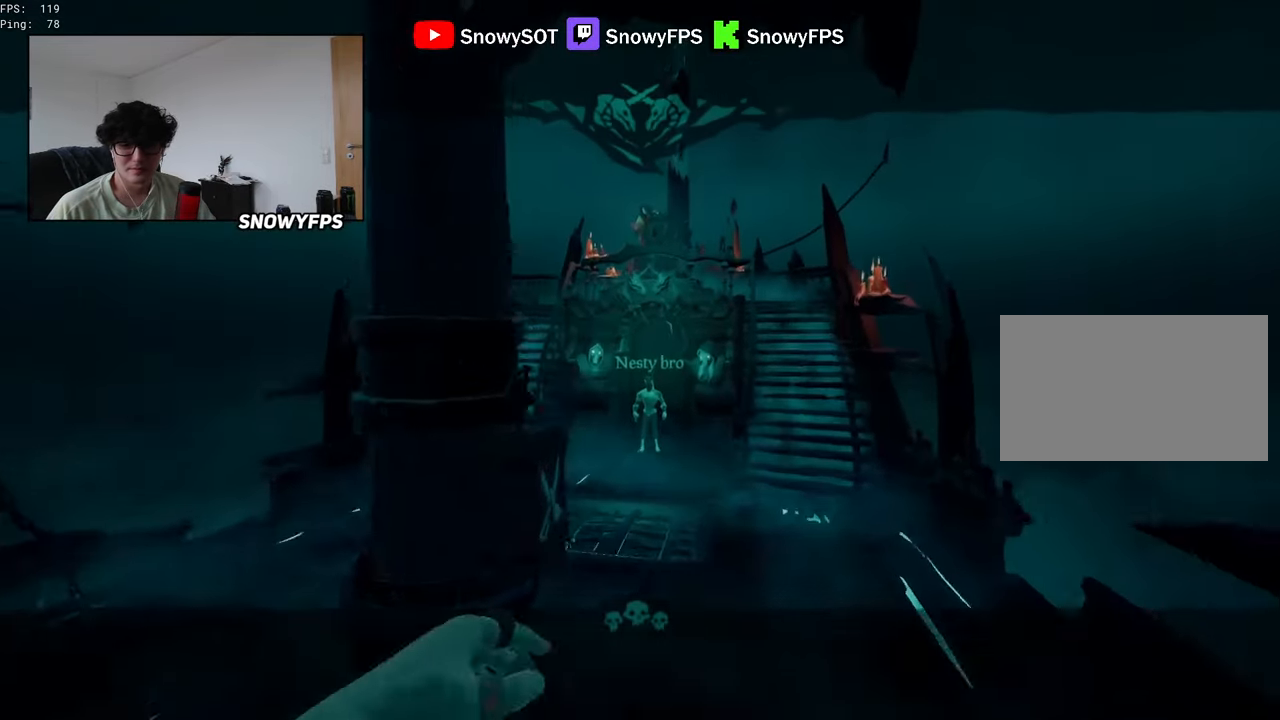
{"keys": ["w"], "mouse": [], "mouse_move": "still", "events": [[100, "d", "up"], [233, "a", "down"], [433, "a", "up"]]}
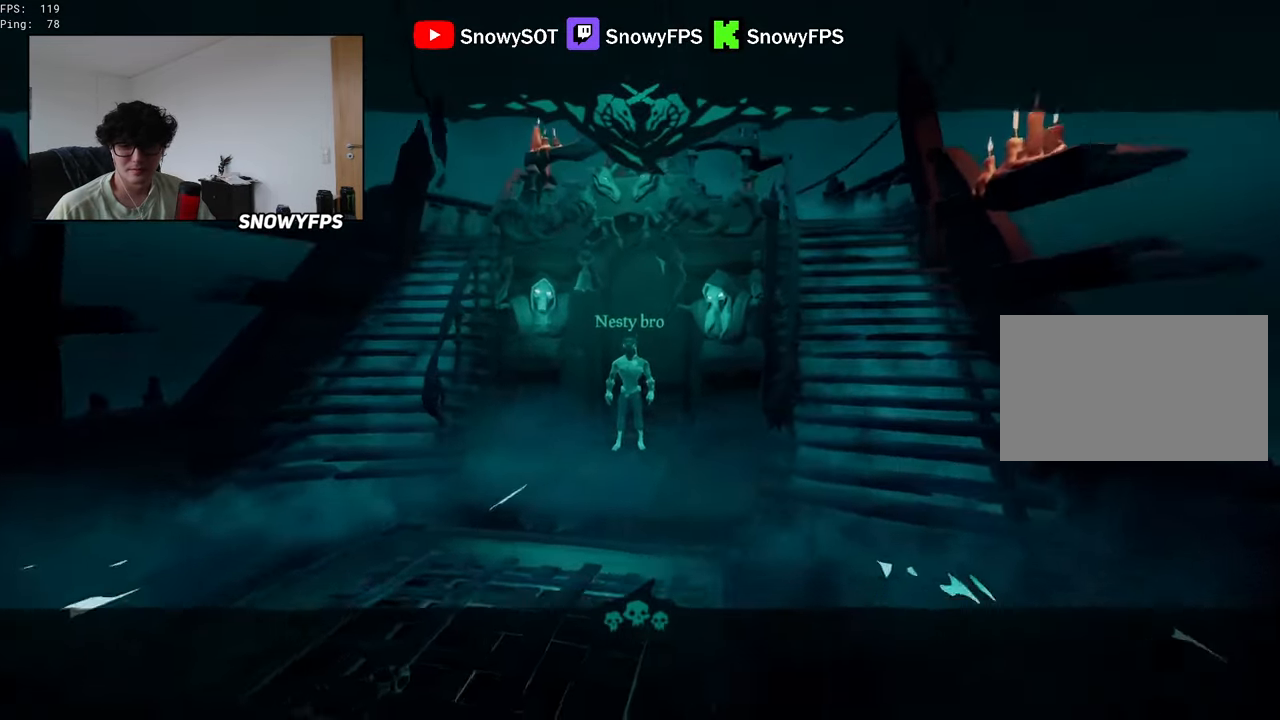
{"keys": ["w"], "mouse": [], "mouse_move": "still", "events": [[66, "space", "down"], [250, "space", "up"]]}
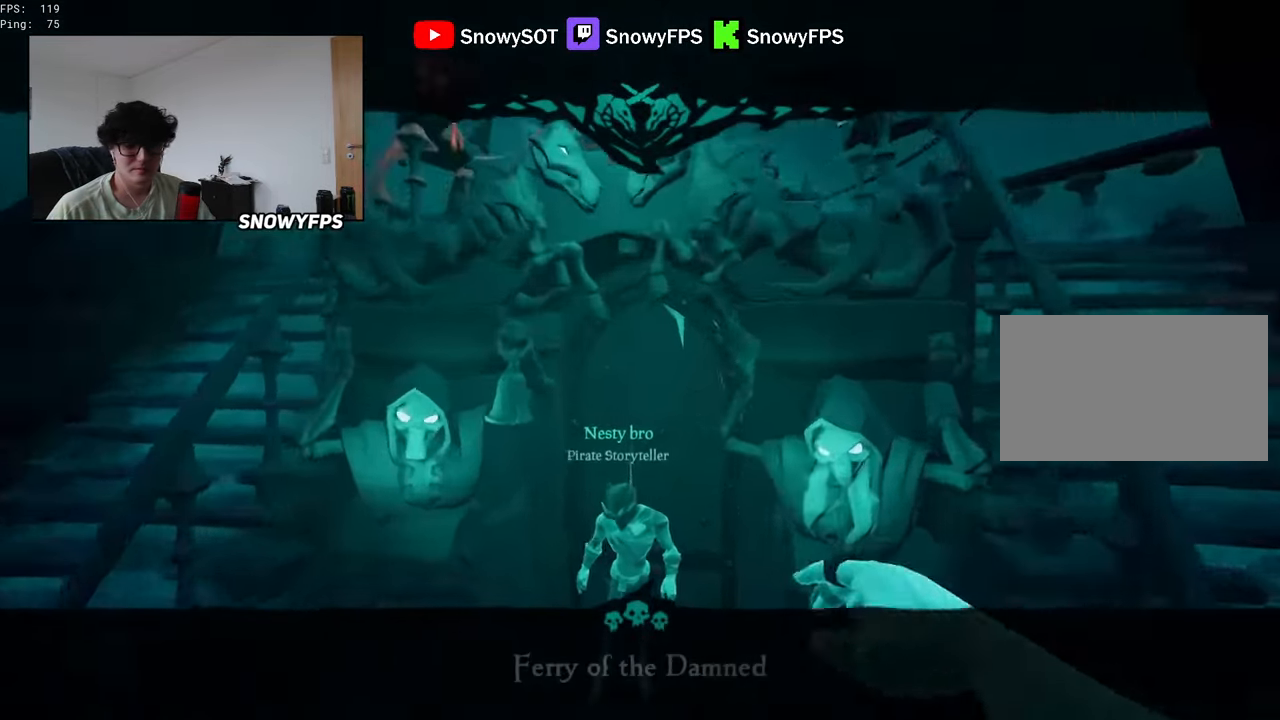
{"keys": ["z"], "mouse": [], "mouse_move": "still", "events": [[83, "a", "down"], [183, "a", "up"], [266, "d", "down"], [316, "d", "up"], [316, "w", "up"], [500, "z", "down"]]}
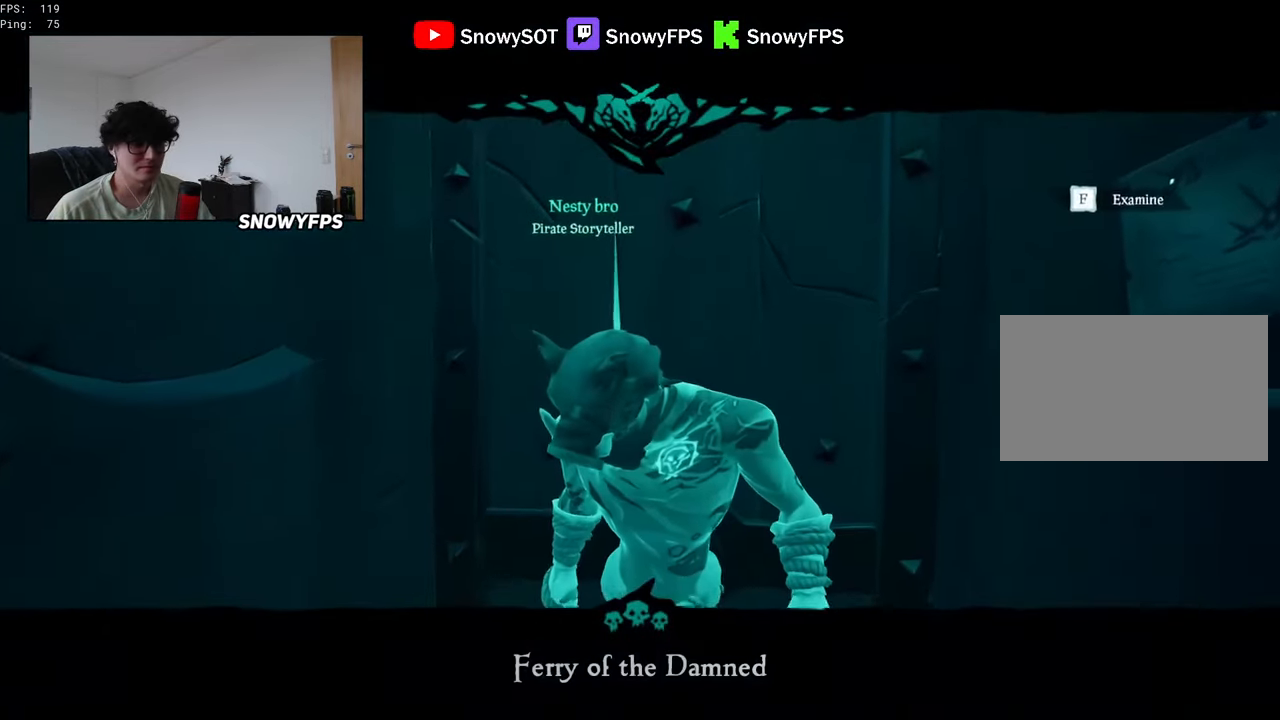
{"keys": [], "mouse": [], "mouse_move": "left", "events": [[200, "f", "down"], [233, "f", "up"], [283, "z", "up"]]}
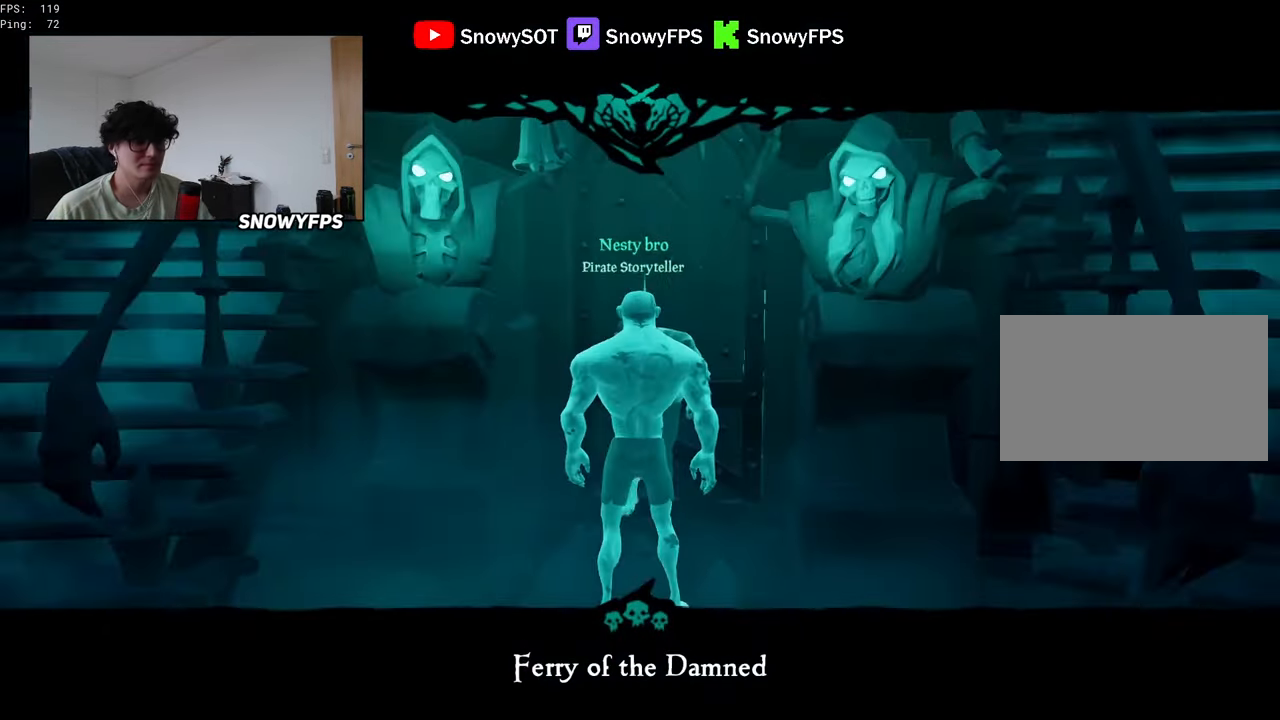
{"keys": [], "mouse": [], "mouse_move": "still", "events": []}